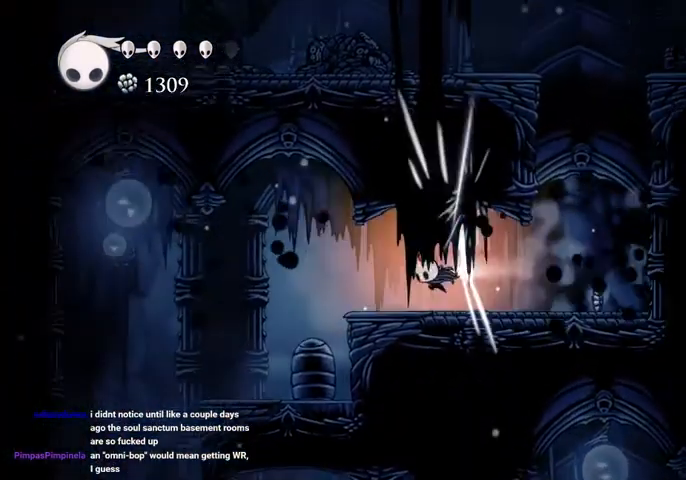
Gameplay with keyboard; each line is a JSON object with the keys held at the frame after it. "events" lists presses ("down") and releases ("up") of "cast", "dash", "dnail", "down", "escape", "focus", "inv", "jump", "left", "nail", "right", "sdsh" and "up" between this image and that frame as [ms after this image, input, new state], when the widget could be followed in between. No other keys are recorded. Mouse input is not recorded. Key names are as the overlay labels them; some are game actions (e.g. jump) rather than physical keys.
{"keys": ["left"], "events": [[33, "dash", "down"], [67, "nail", "up"], [133, "dash", "up"], [200, "up", "up"]]}
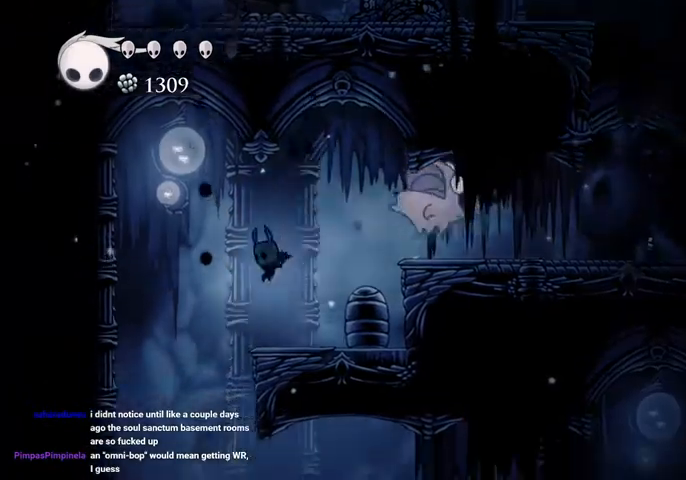
{"keys": ["dash", "right"], "events": [[267, "left", "up"], [333, "right", "down"], [500, "dash", "down"]]}
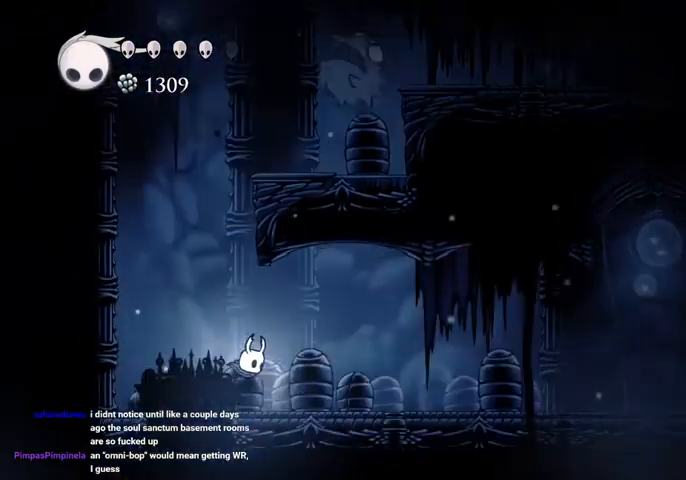
{"keys": ["right"], "events": [[100, "dash", "up"]]}
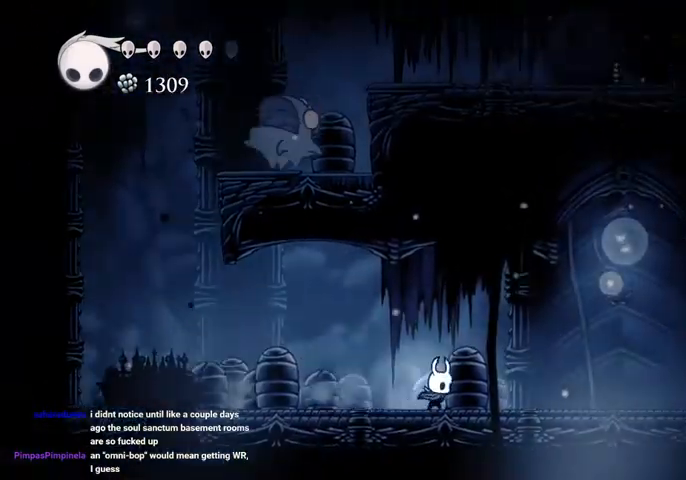
{"keys": ["right"], "events": [[167, "dash", "down"], [267, "dash", "up"]]}
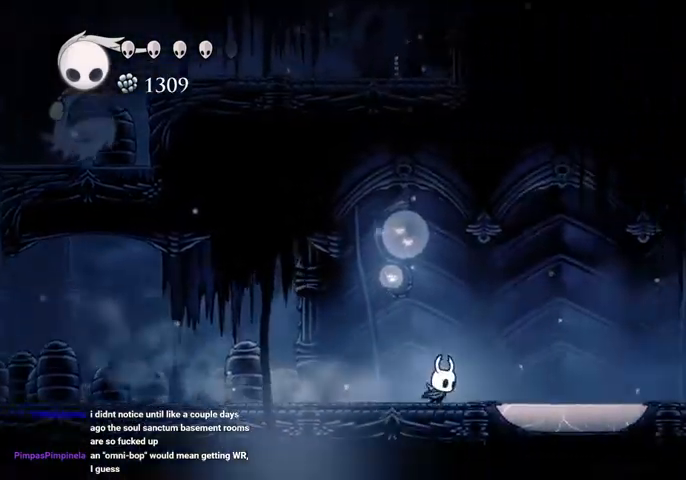
{"keys": ["cast", "down", "jump"], "events": [[467, "down", "down"], [467, "jump", "down"], [500, "cast", "down"], [500, "right", "up"]]}
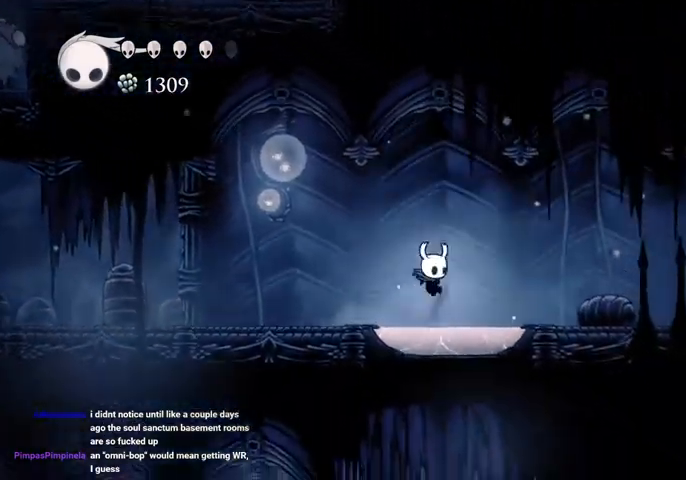
{"keys": ["down"], "events": [[67, "jump", "up"], [167, "cast", "up"]]}
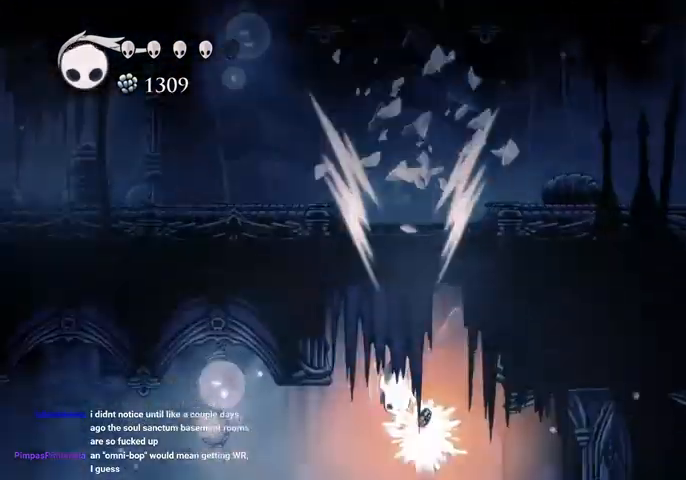
{"keys": [], "events": [[33, "down", "up"]]}
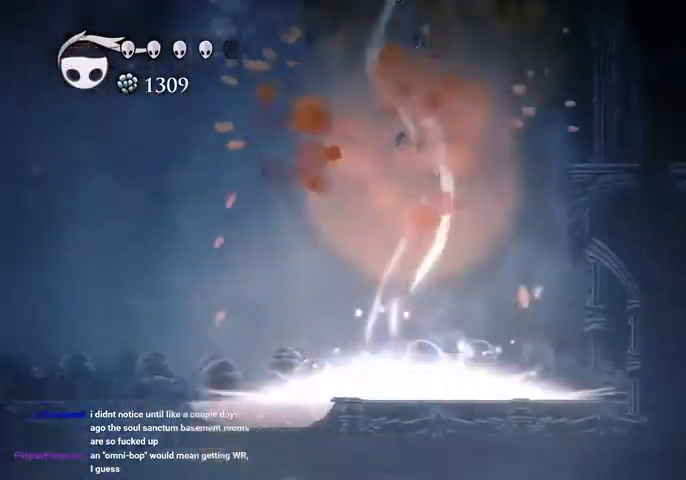
{"keys": [], "events": []}
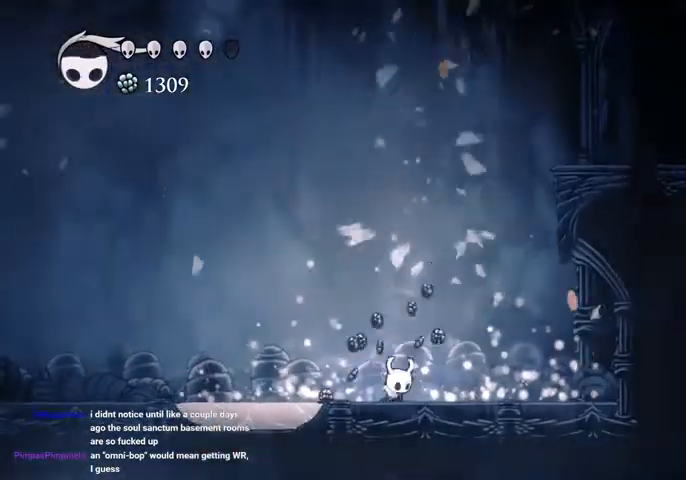
{"keys": ["down", "jump", "left"], "events": [[200, "left", "down"], [233, "dash", "down"], [333, "dash", "up"], [467, "down", "down"], [467, "jump", "down"]]}
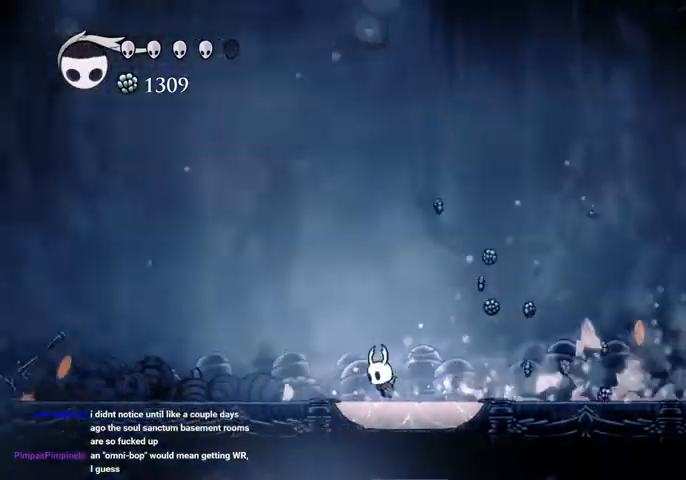
{"keys": [], "events": [[33, "left", "up"], [67, "cast", "down"], [133, "jump", "up"], [200, "cast", "up"], [500, "down", "up"]]}
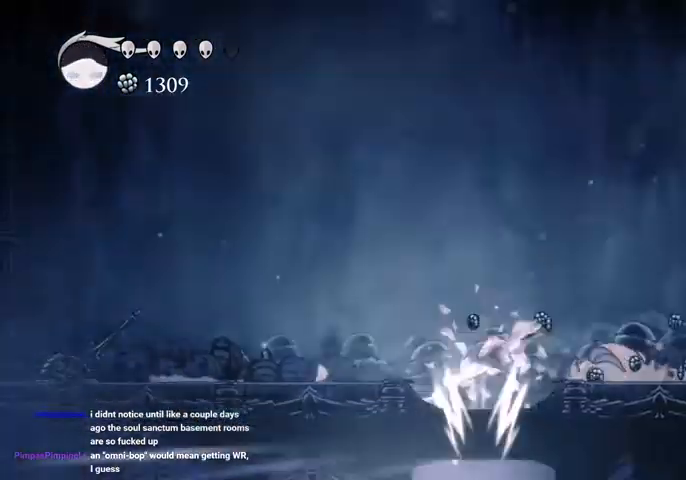
{"keys": [], "events": []}
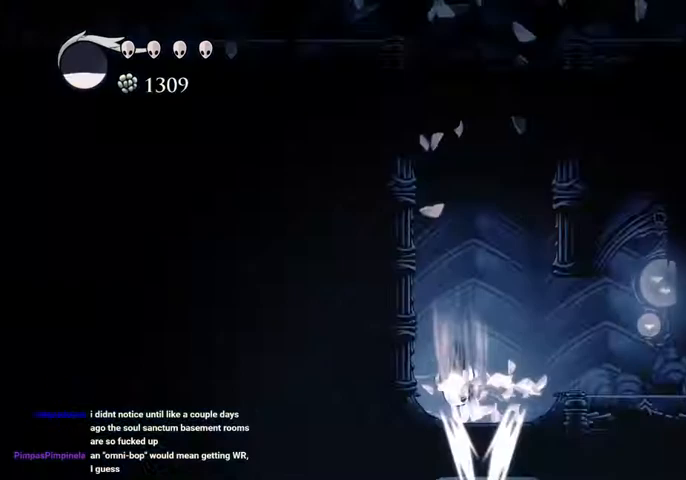
{"keys": [], "events": []}
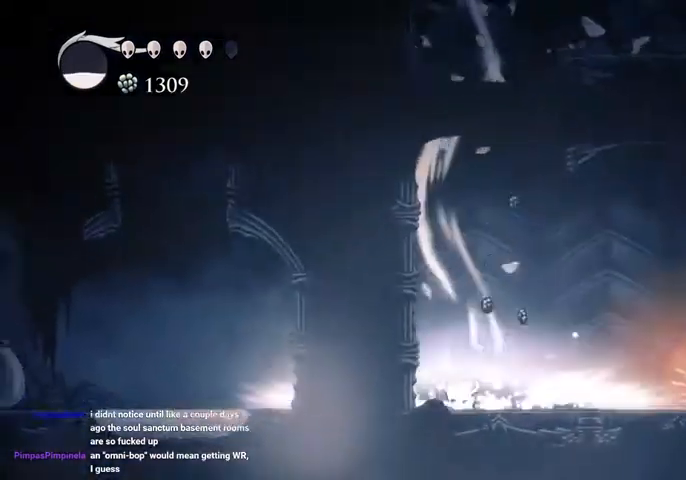
{"keys": [], "events": []}
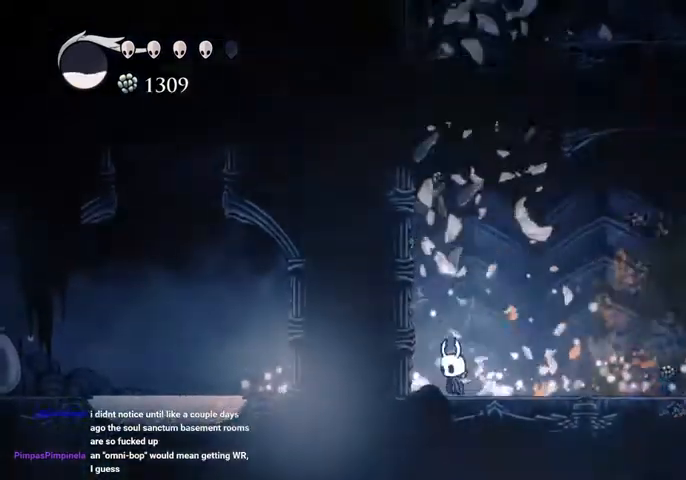
{"keys": ["jump", "left"], "events": [[100, "left", "down"], [233, "jump", "down"], [400, "jump", "up"], [467, "jump", "down"]]}
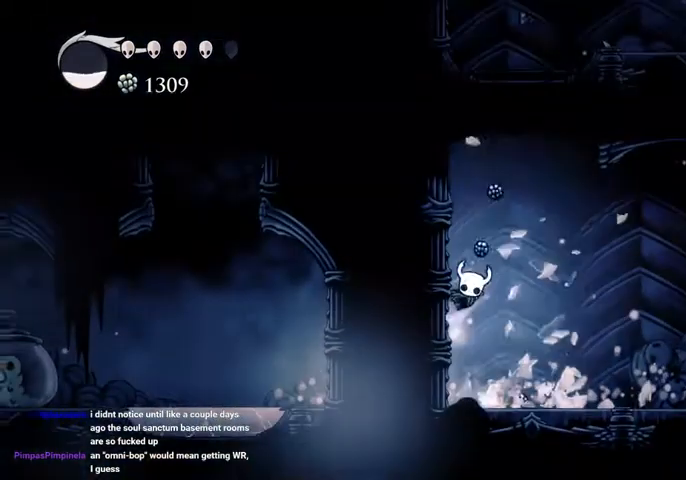
{"keys": ["jump", "left"], "events": [[233, "jump", "up"], [333, "jump", "down"]]}
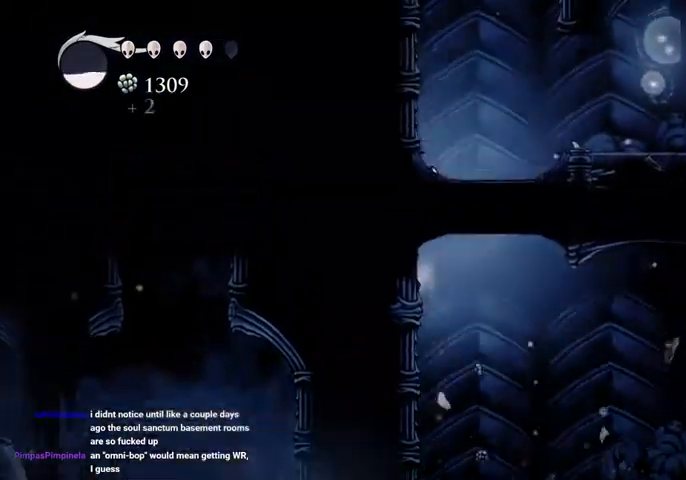
{"keys": ["jump", "left"], "events": [[133, "jump", "up"], [167, "jump", "down"], [433, "jump", "up"], [500, "jump", "down"]]}
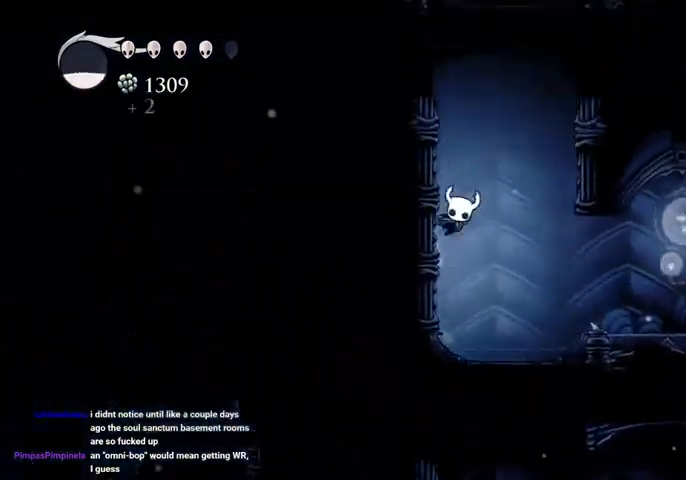
{"keys": ["jump", "left"], "events": [[233, "jump", "up"], [267, "jump", "down"]]}
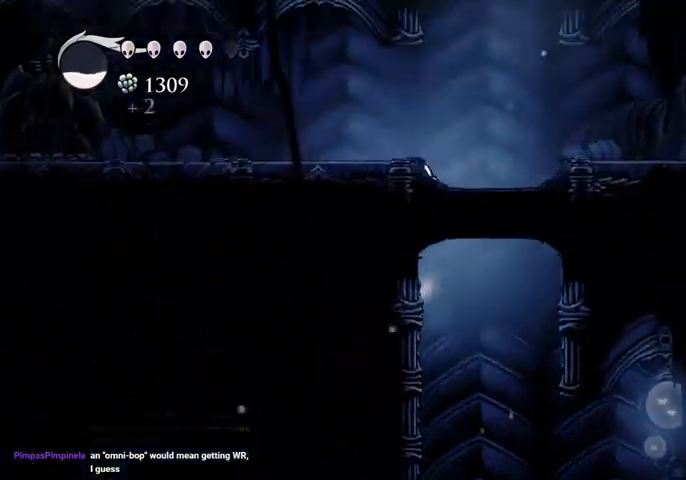
{"keys": ["left"], "events": [[67, "jump", "up"], [100, "jump", "down"], [333, "dash", "down"], [333, "jump", "up"], [433, "dash", "up"]]}
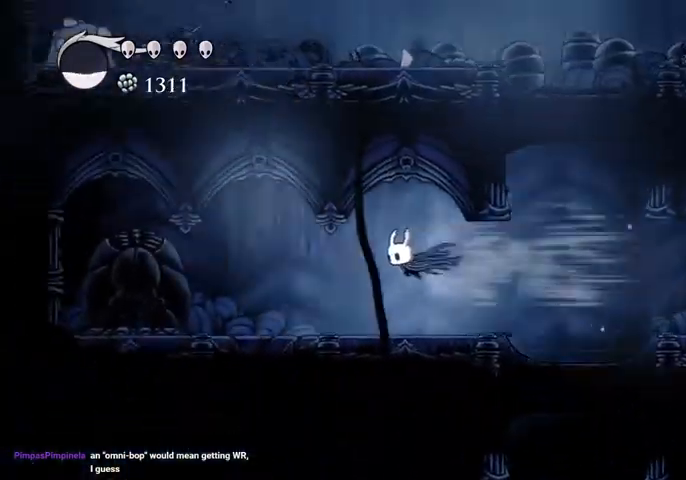
{"keys": ["left"], "events": [[400, "nail", "down"], [500, "nail", "up"]]}
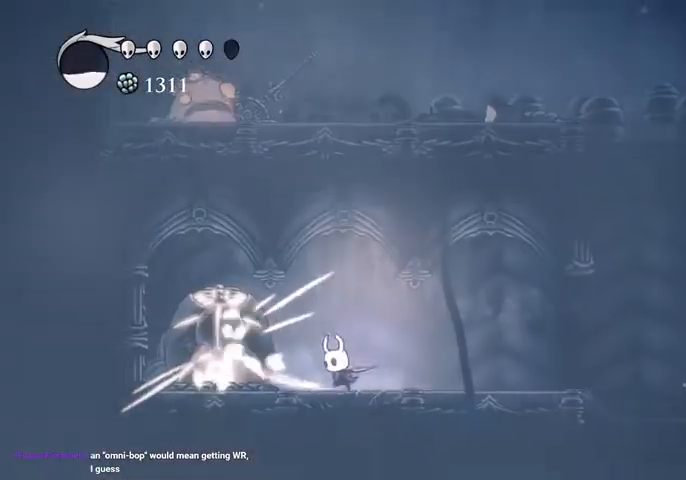
{"keys": [], "events": [[33, "nail", "down"], [100, "left", "up"], [100, "nail", "up"], [133, "nail", "down"], [233, "nail", "up"], [267, "nail", "down"], [367, "nail", "up"], [400, "nail", "down"], [467, "nail", "up"]]}
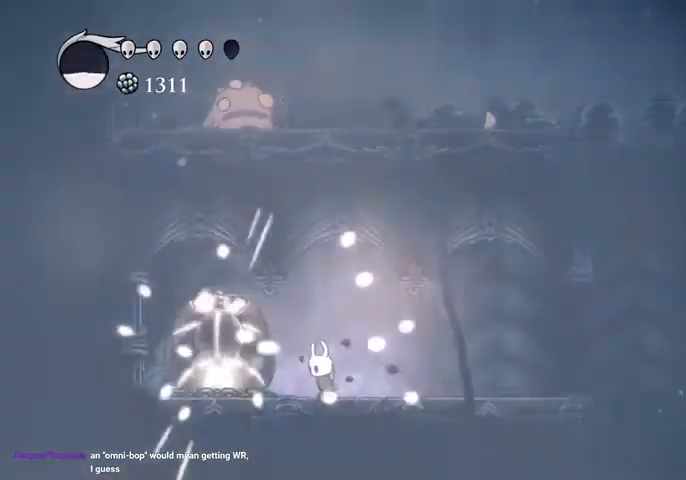
{"keys": ["down", "jump", "right"], "events": [[67, "nail", "down"], [100, "nail", "up"], [167, "nail", "down"], [300, "nail", "up"], [400, "right", "down"], [433, "jump", "down"], [467, "down", "down"]]}
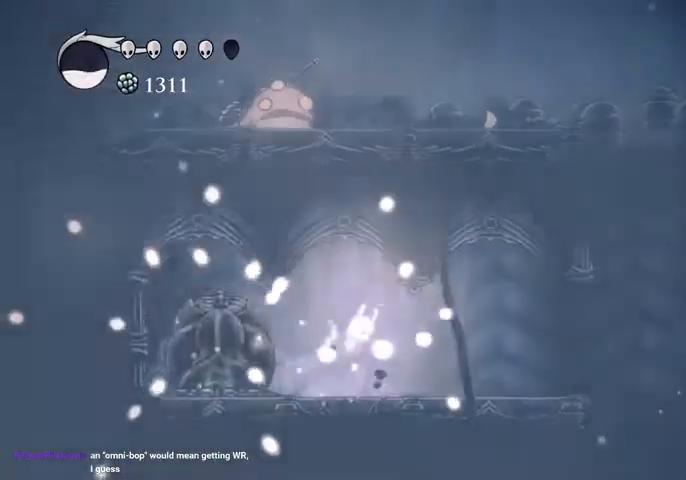
{"keys": ["down"], "events": [[67, "cast", "down"], [67, "jump", "up"], [67, "right", "up"], [167, "cast", "up"]]}
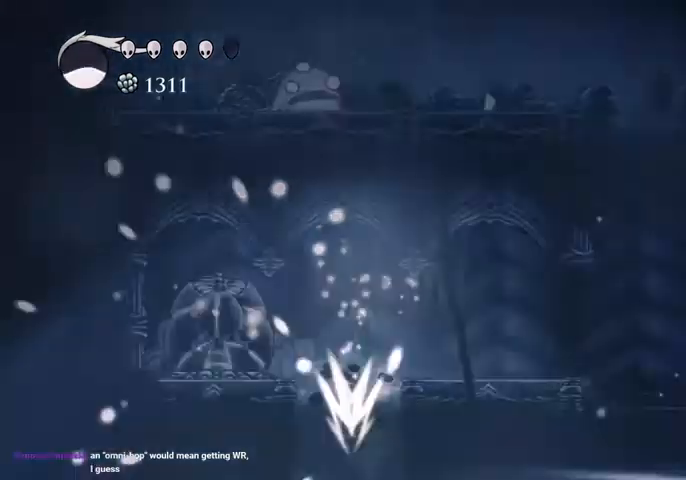
{"keys": [], "events": [[33, "down", "up"]]}
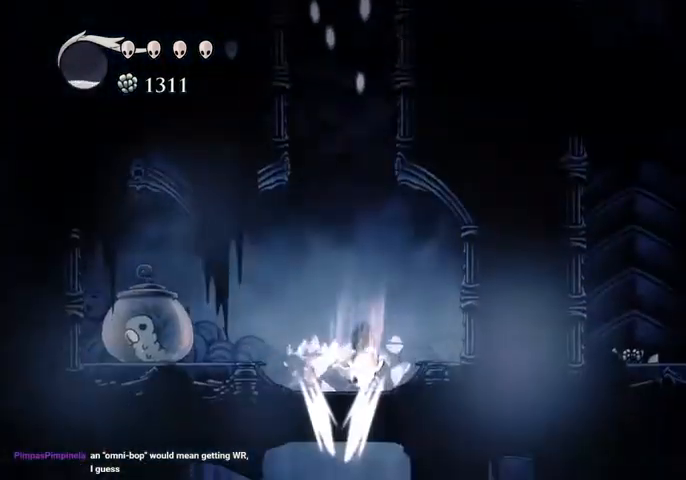
{"keys": [], "events": []}
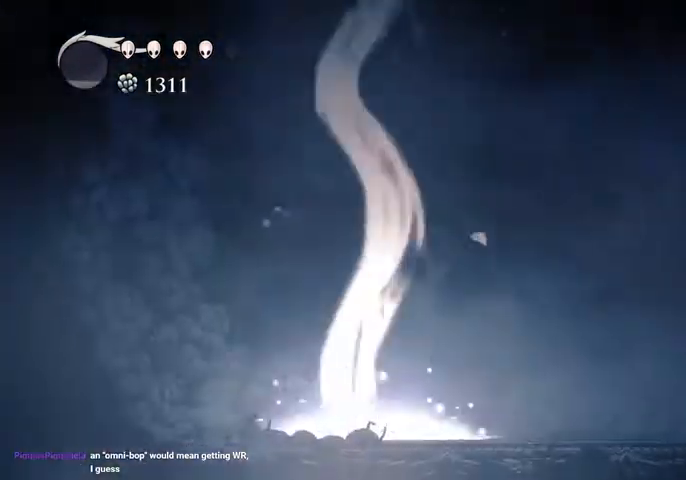
{"keys": ["right"], "events": [[200, "right", "down"]]}
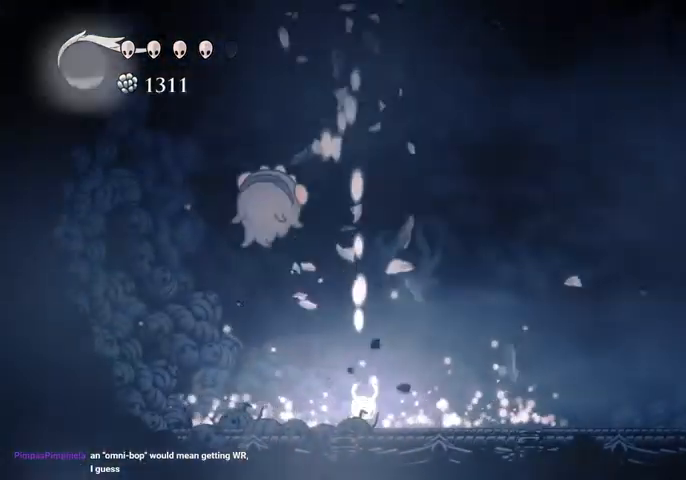
{"keys": ["right"], "events": [[333, "dash", "down"], [400, "dash", "up"]]}
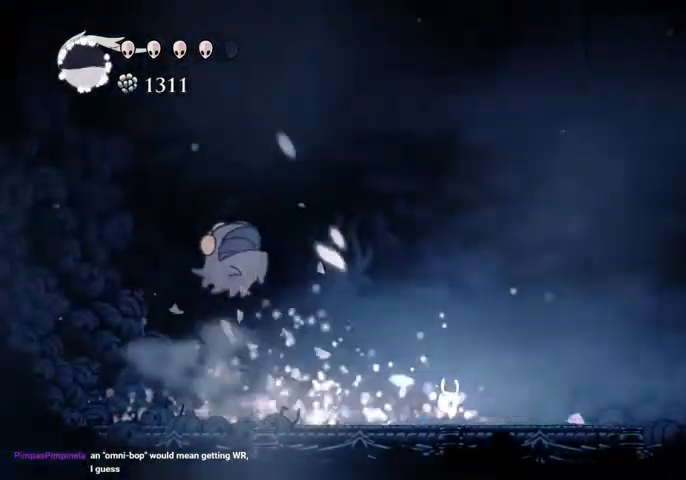
{"keys": ["right"], "events": [[400, "dash", "down"], [467, "dash", "up"]]}
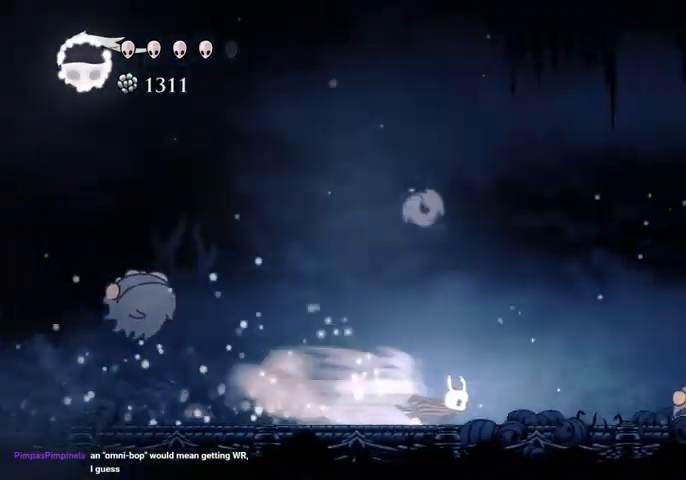
{"keys": ["down", "nail", "right"], "events": [[167, "jump", "down"], [267, "down", "down"], [400, "jump", "up"], [500, "nail", "down"]]}
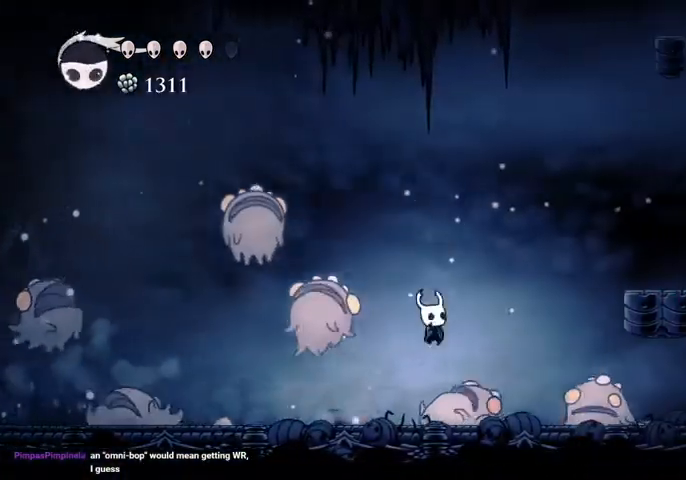
{"keys": ["down", "jump", "right"], "events": [[133, "dash", "down"], [167, "nail", "up"], [267, "dash", "up"], [500, "jump", "down"]]}
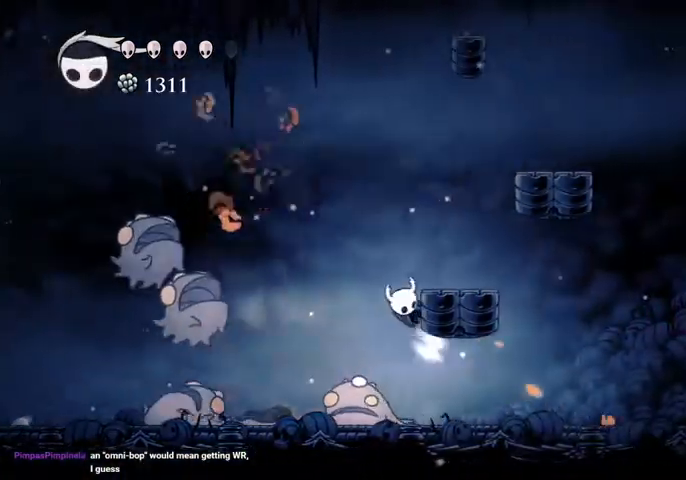
{"keys": ["jump"], "events": [[67, "down", "up"], [200, "jump", "up"], [400, "right", "up"], [467, "jump", "down"]]}
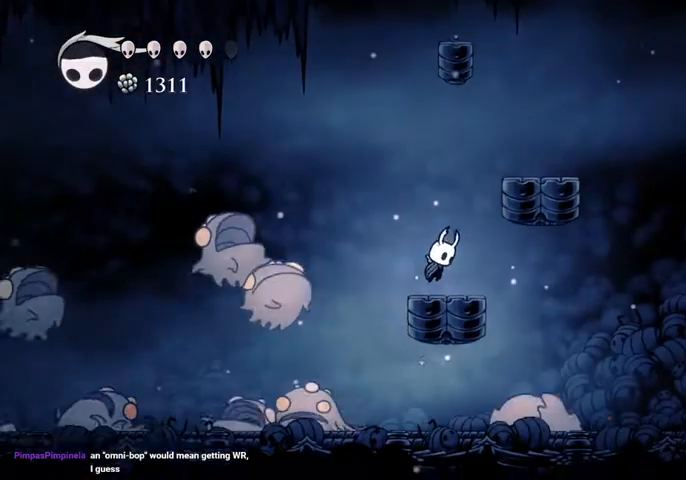
{"keys": ["right"], "events": [[67, "right", "down"], [300, "jump", "up"]]}